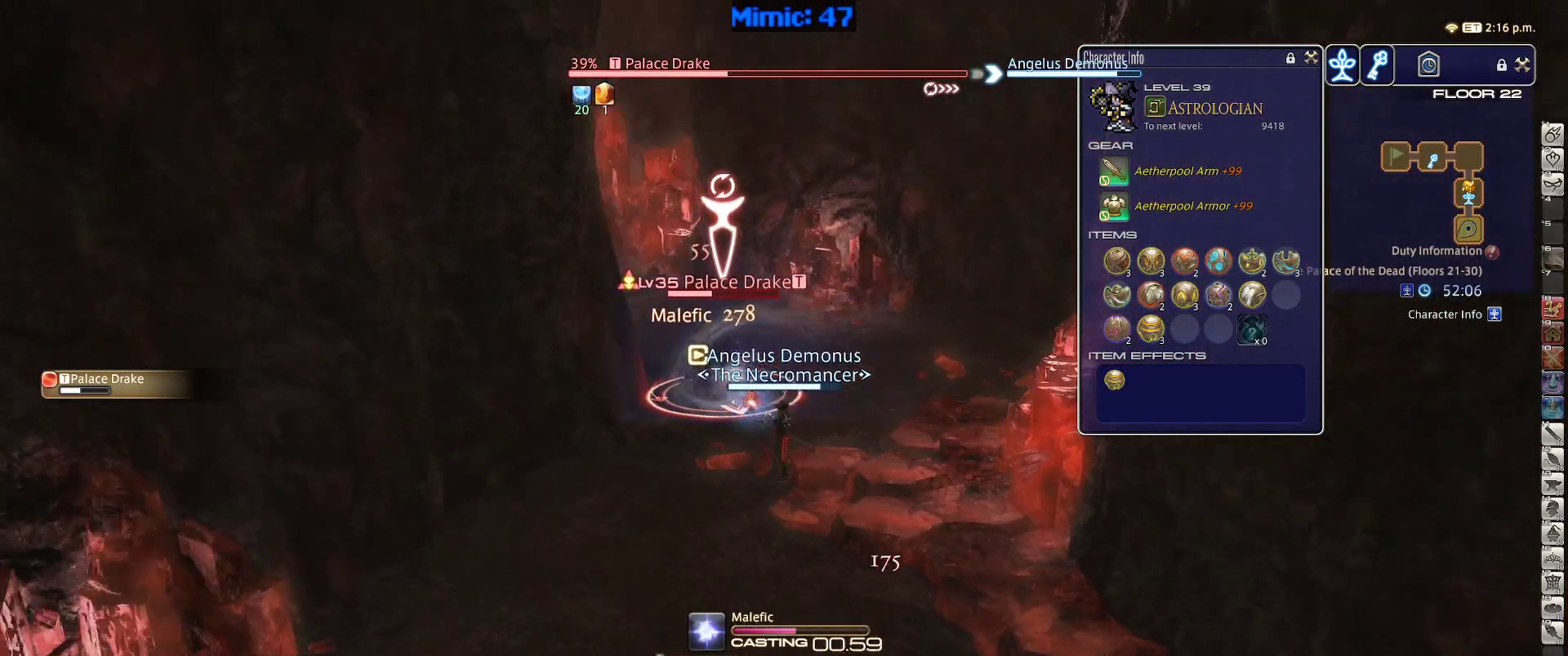
Gameplay with keyboard; each line is a JSON object with the keys held at the frame after it. "events" lists presses ("down") and releases ("up") of ".", "/", "0", "1", "2", "3", "4", "5", "6", "7", "8", "9", "a", "alt_l", "alt_r", "b", "backslash", "backspace", "c", "caps_lock", "comma", "ctrl_l", "ctrl_r", "d", "down", "e", "equals", "escape", "f", "f1", "f10", "f11", "f12", "f2", "f3", "f4", "f5", "f6", "f7", "f8", "f9", "g", "h", "i", "j", "k", "l", "lbracket", "left", "m", "minus", "n", "o", "p", "q", "quote", "r", "rbracket", "return", "right", "s", "semicolon", "shift_l", "shift_r", "space", "super", "t", "tab", "tilde", "u", "up", "v", "w", "x", "y" and "z" between this image and that frame as [ms after this image, input, new state], when the widget could be followed in between. No other keys are recorded. Mouse input is not recorded.
{"keys": ["lbracket"], "events": [[434, "lbracket", "down"]]}
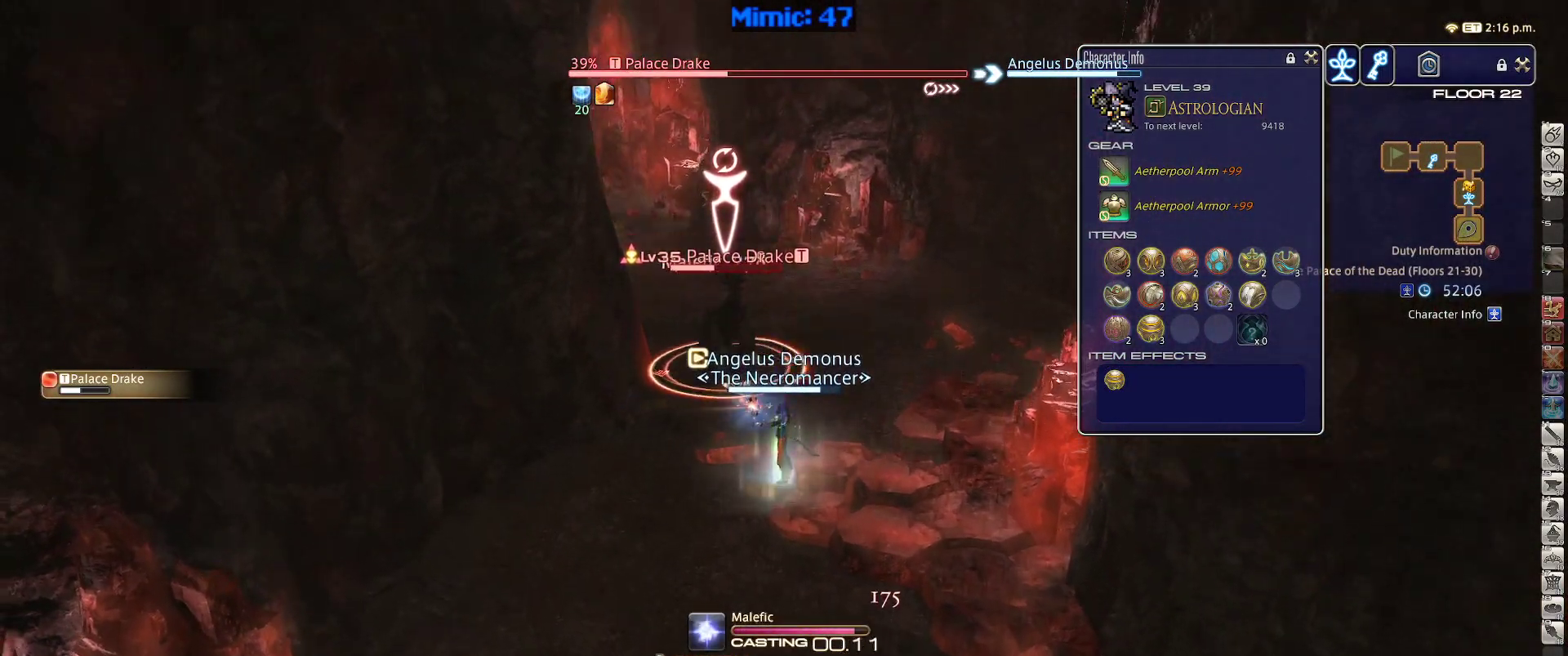
{"keys": ["s"], "events": [[67, "lbracket", "up"], [300, "minus", "down"], [400, "minus", "up"], [484, "s", "down"]]}
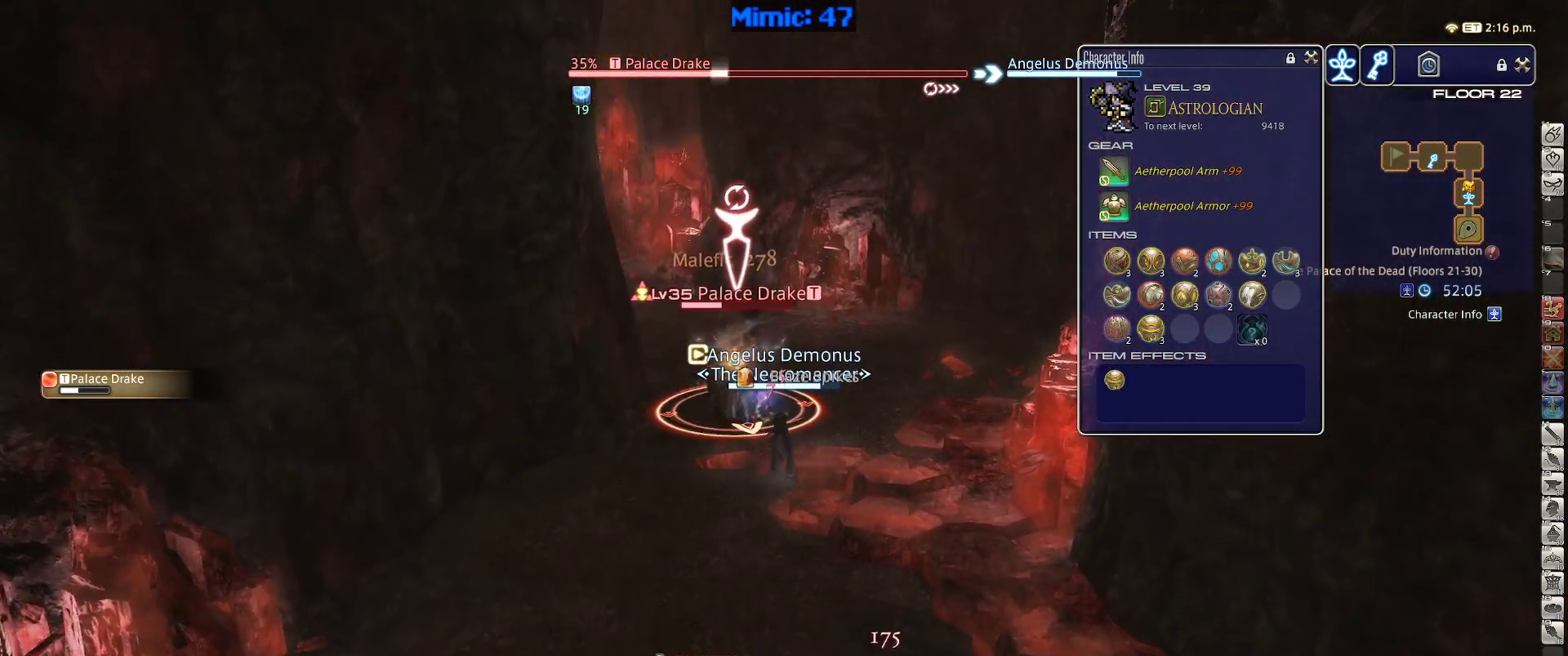
{"keys": ["s"], "events": [[84, "return", "down"], [184, "return", "up"], [267, "return", "down"], [367, "return", "up"]]}
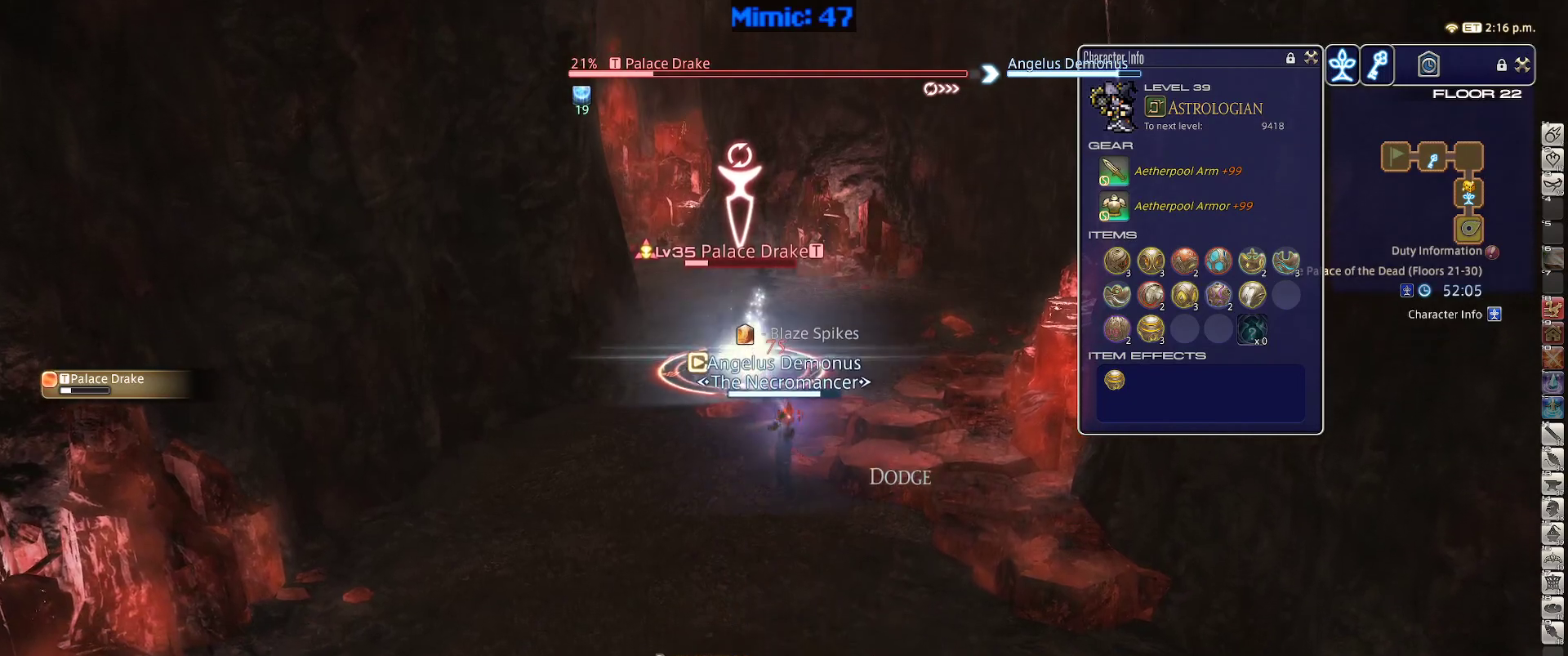
{"keys": ["rbracket"], "events": [[50, "s", "up"], [100, "1", "down"], [200, "1", "up"], [234, "1", "down"], [234, "rbracket", "down"], [434, "1", "up"]]}
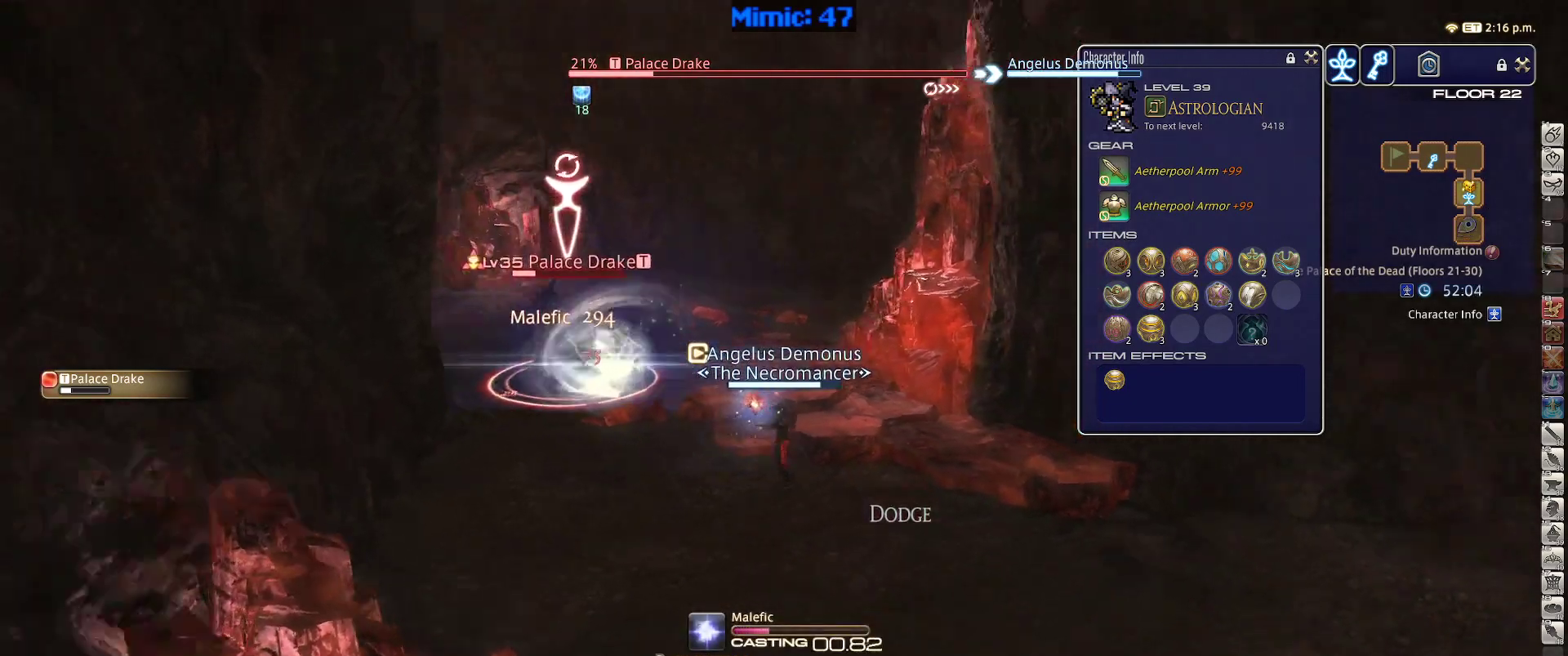
{"keys": ["p"], "events": [[67, "rbracket", "up"], [117, "p", "down"]]}
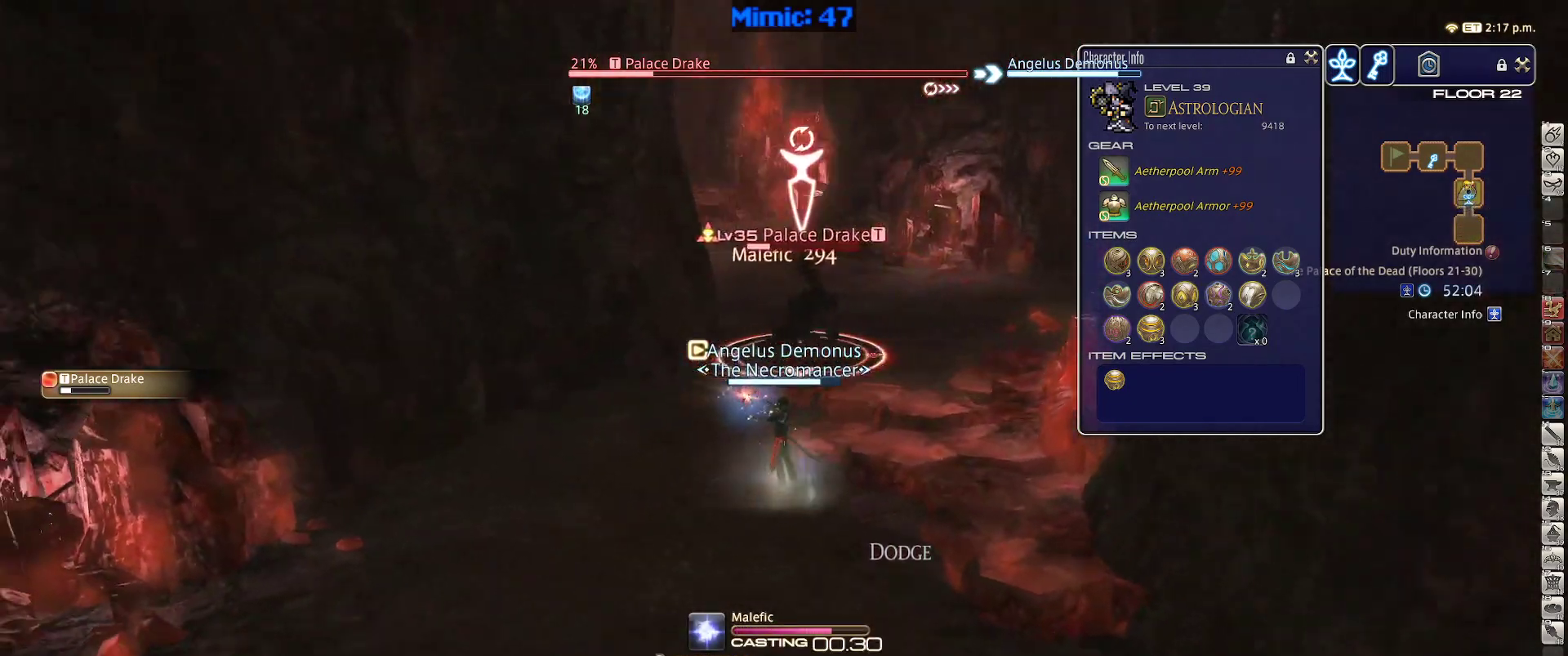
{"keys": [], "events": [[134, "p", "up"], [417, "lbracket", "down"], [500, "lbracket", "up"]]}
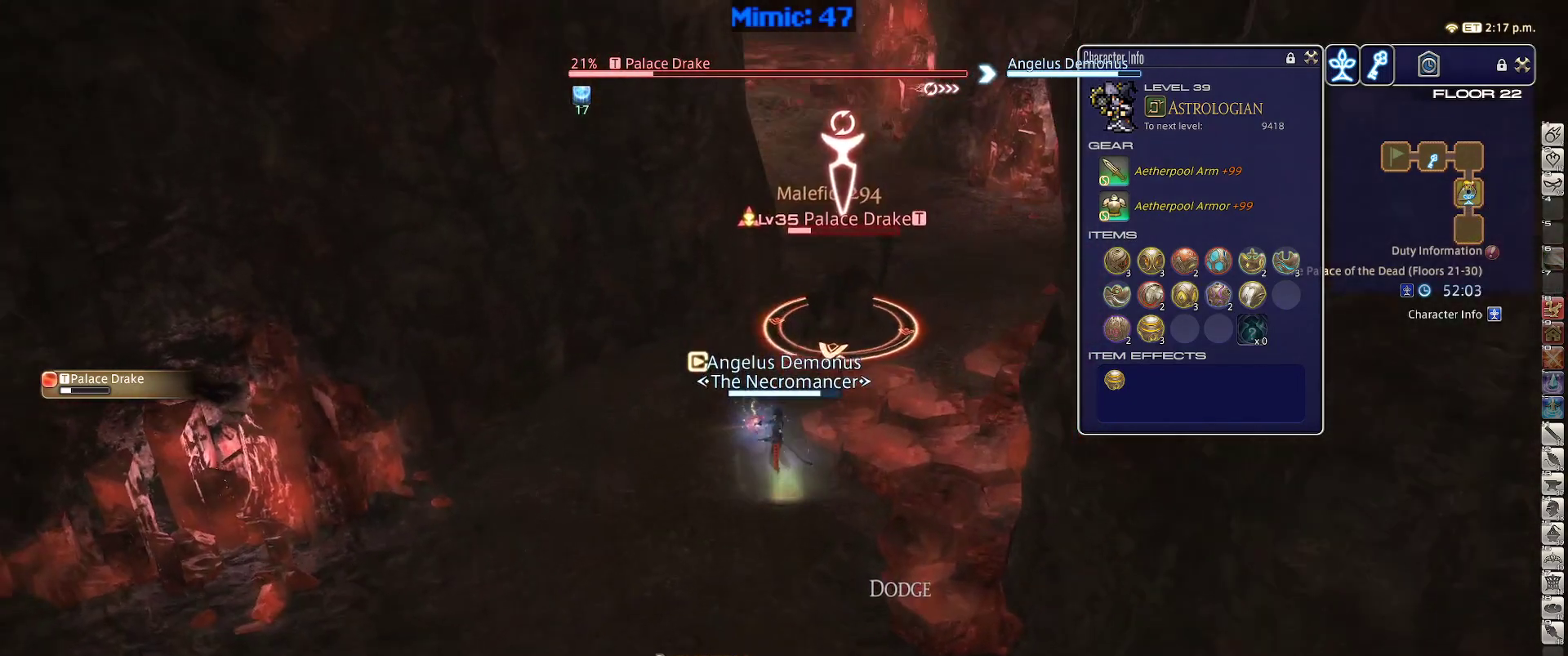
{"keys": ["s"], "events": [[50, "s", "down"]]}
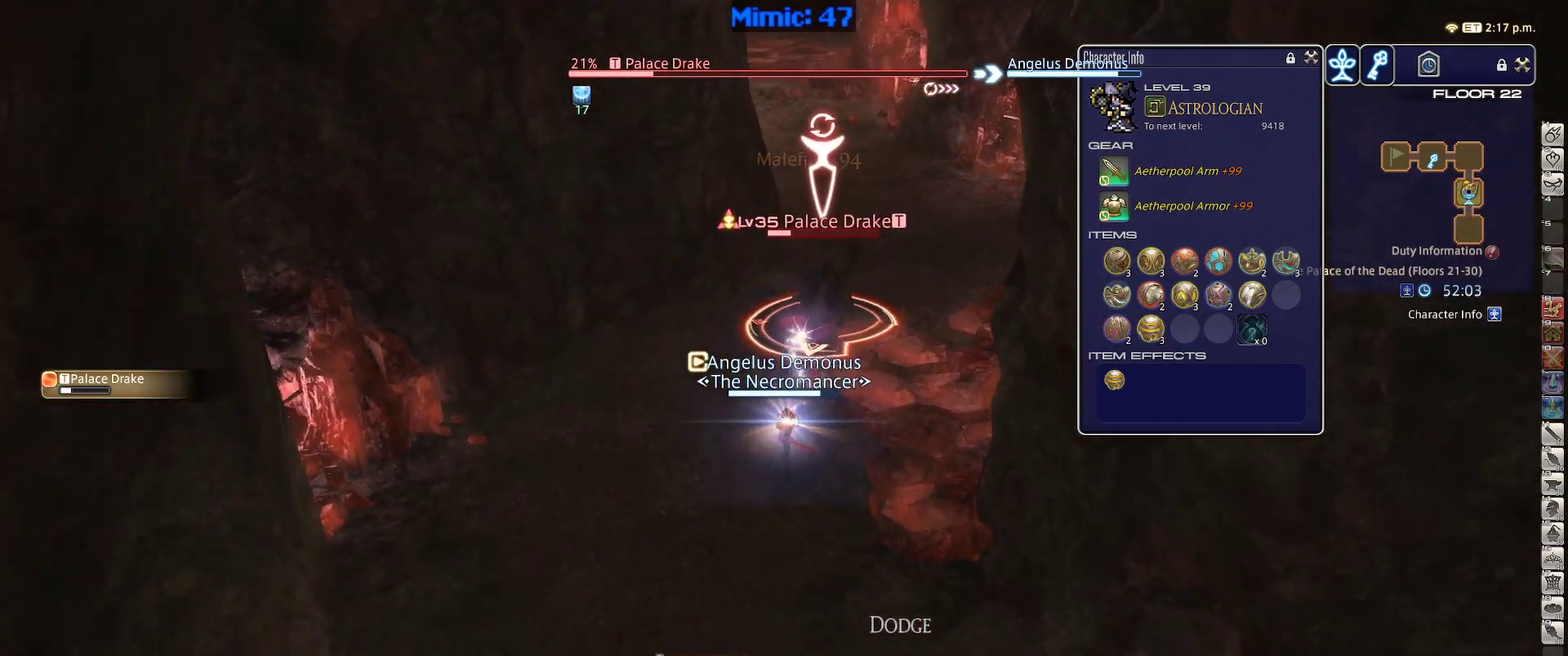
{"keys": [], "events": [[400, "s", "up"]]}
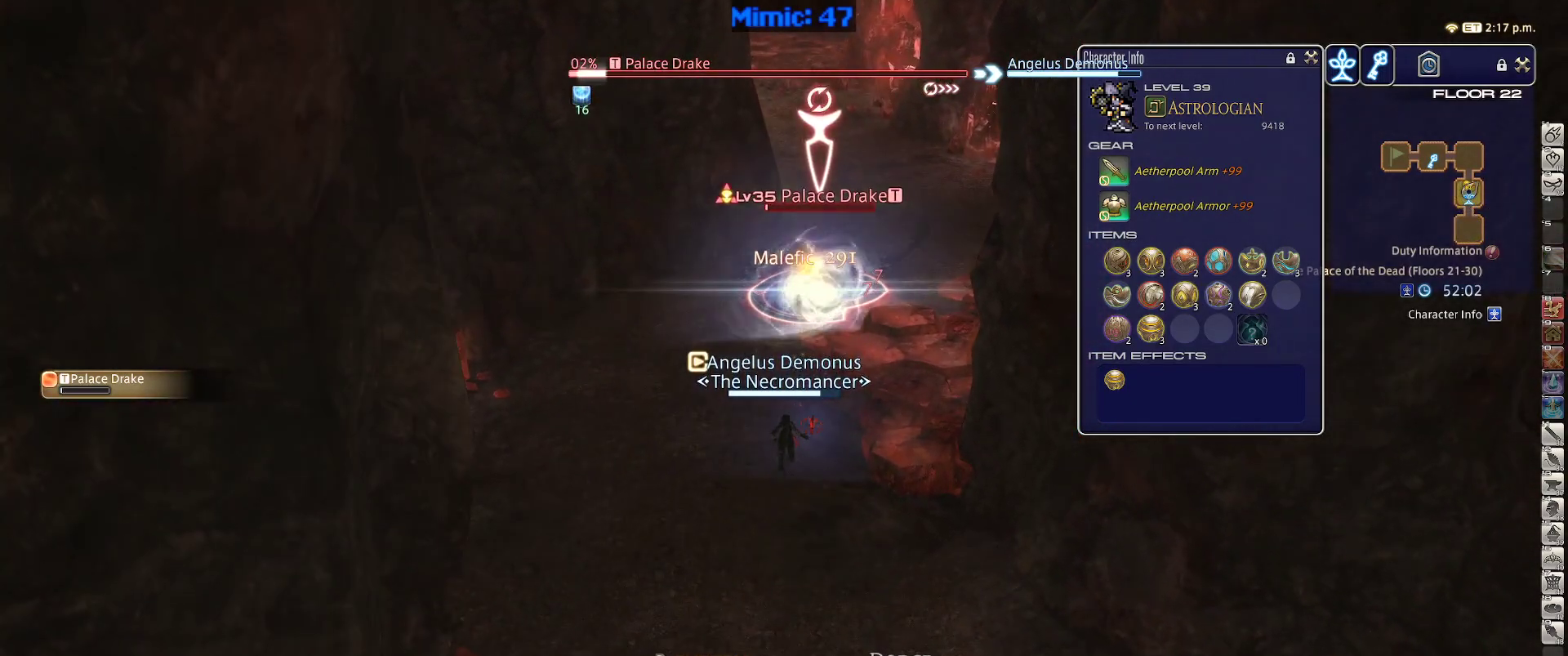
{"keys": [], "events": [[267, "1", "down"], [367, "1", "up"], [417, "1", "down"], [500, "1", "up"]]}
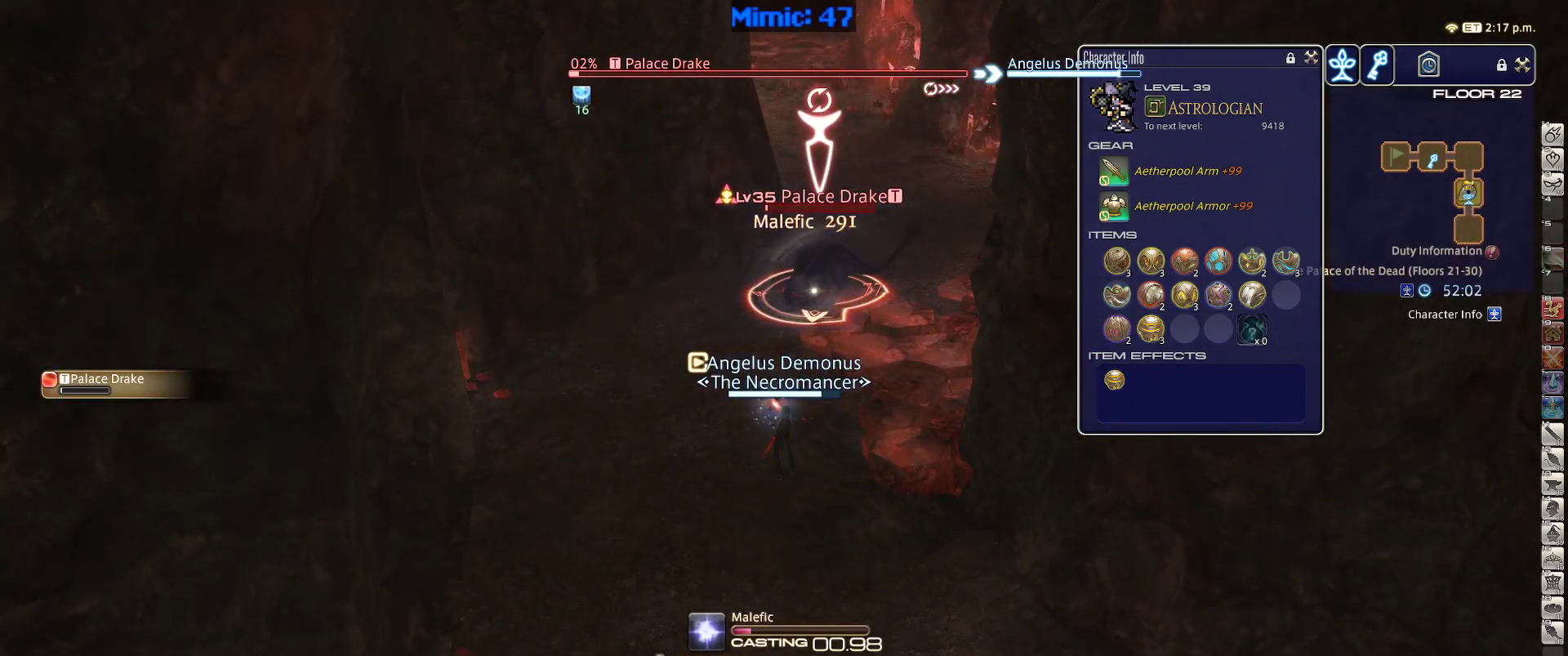
{"keys": ["rbracket"], "events": [[434, "rbracket", "down"]]}
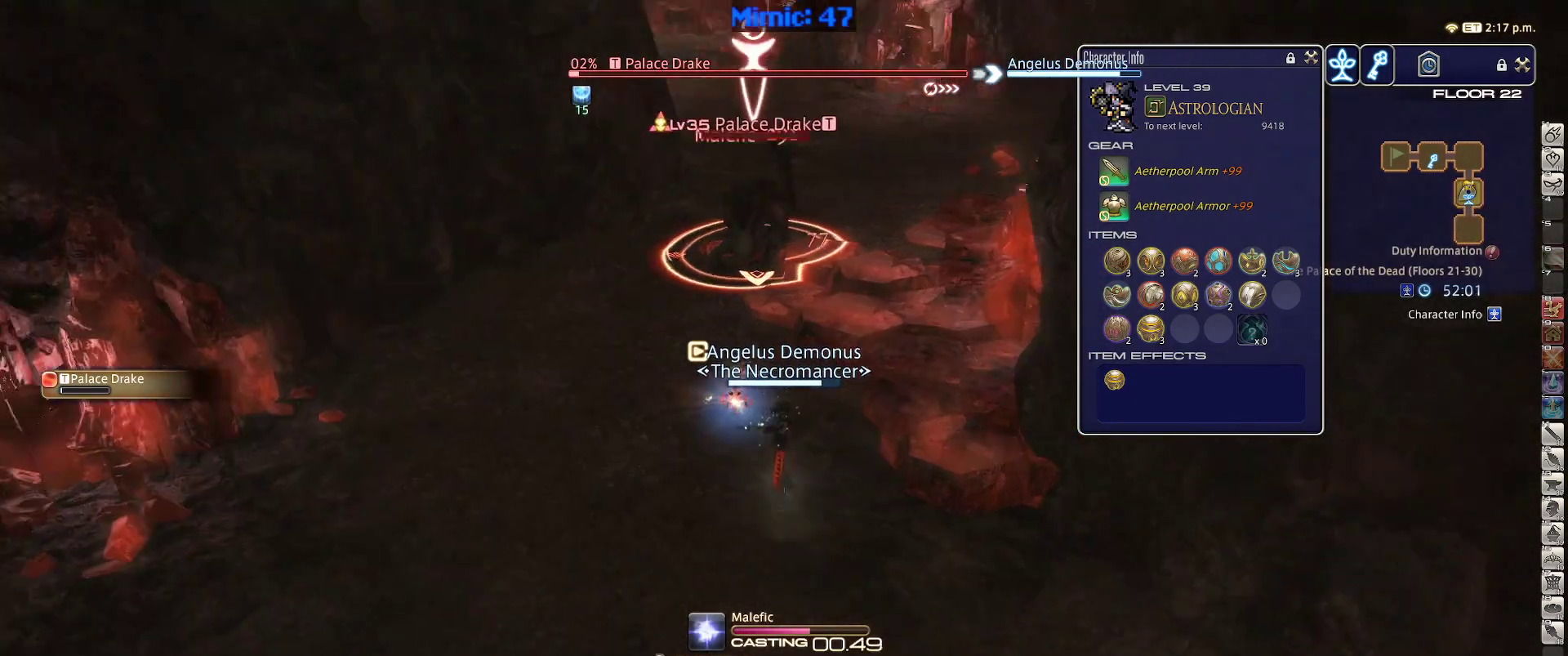
{"keys": ["w"], "events": [[117, "rbracket", "up"], [384, "w", "down"]]}
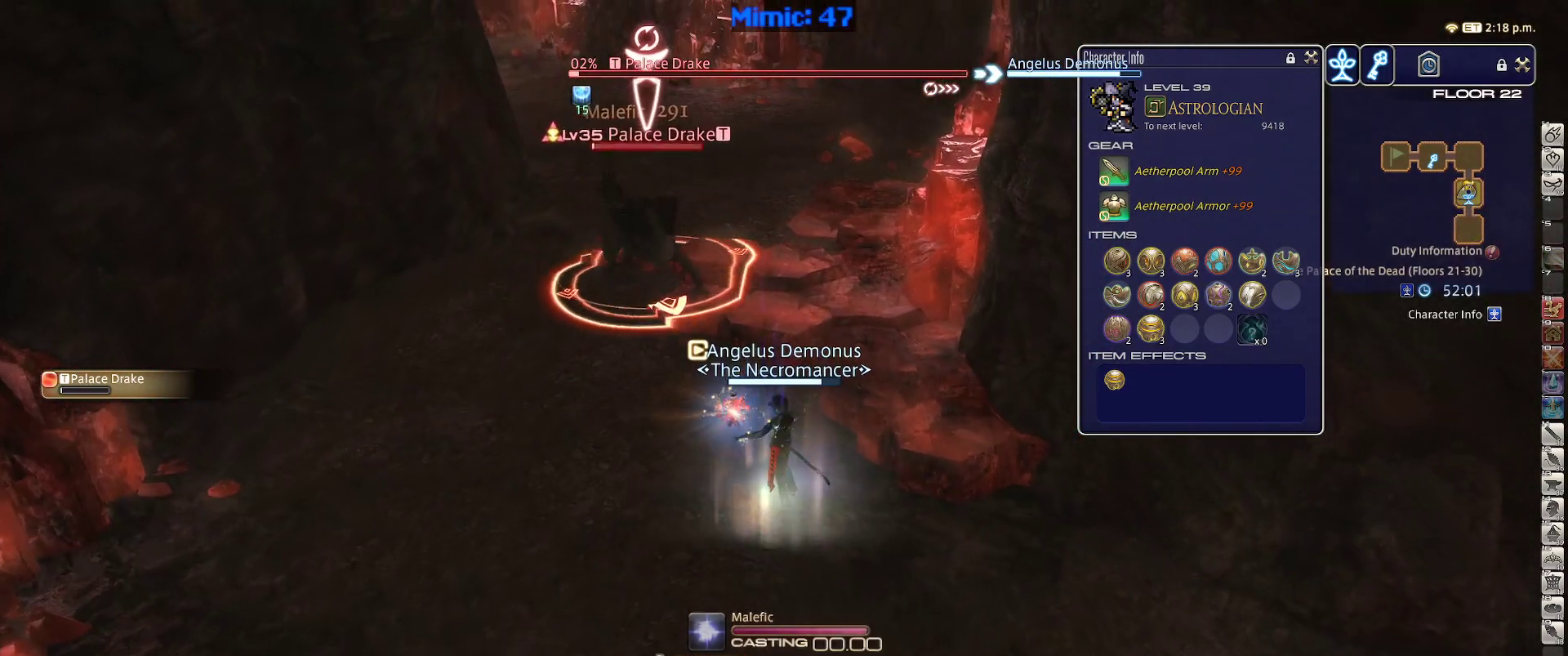
{"keys": ["w"], "events": []}
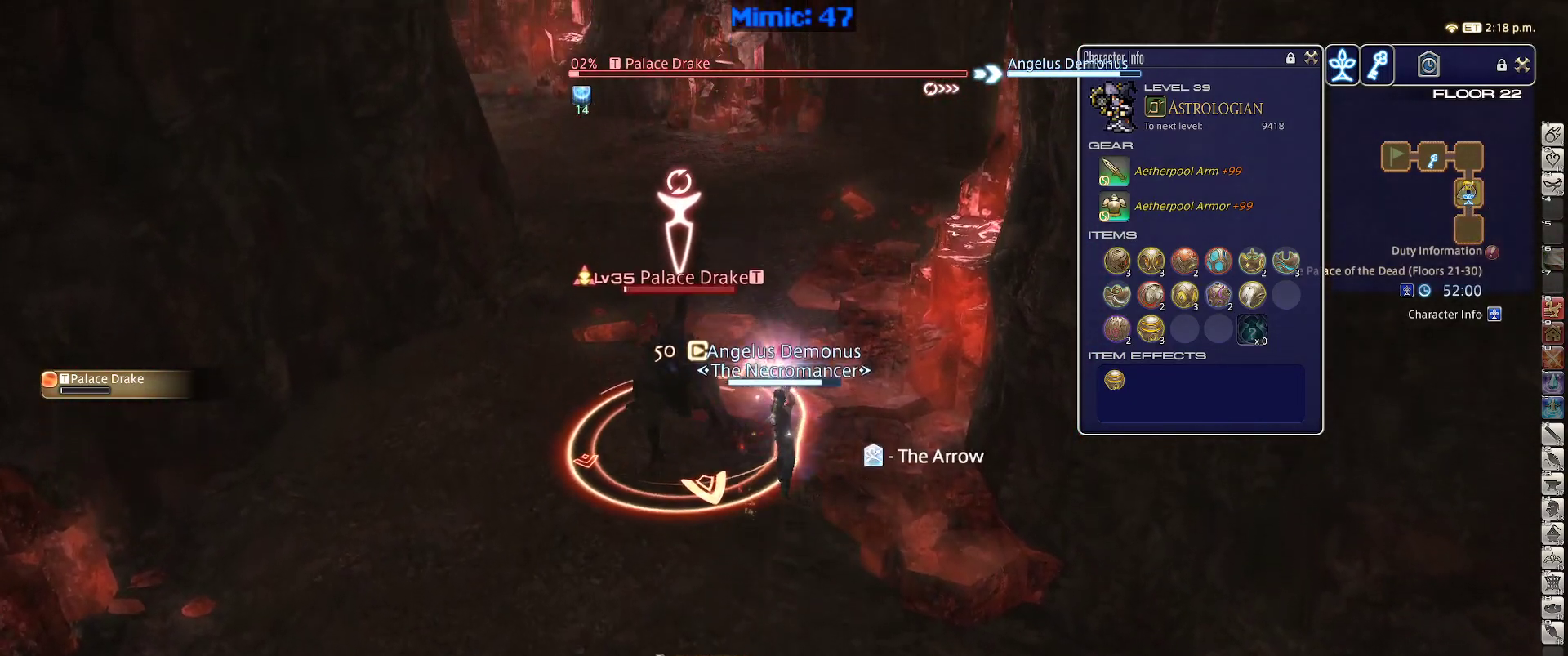
{"keys": ["p", "w"], "events": [[150, "minus", "down"], [150, "p", "down"], [234, "minus", "up"]]}
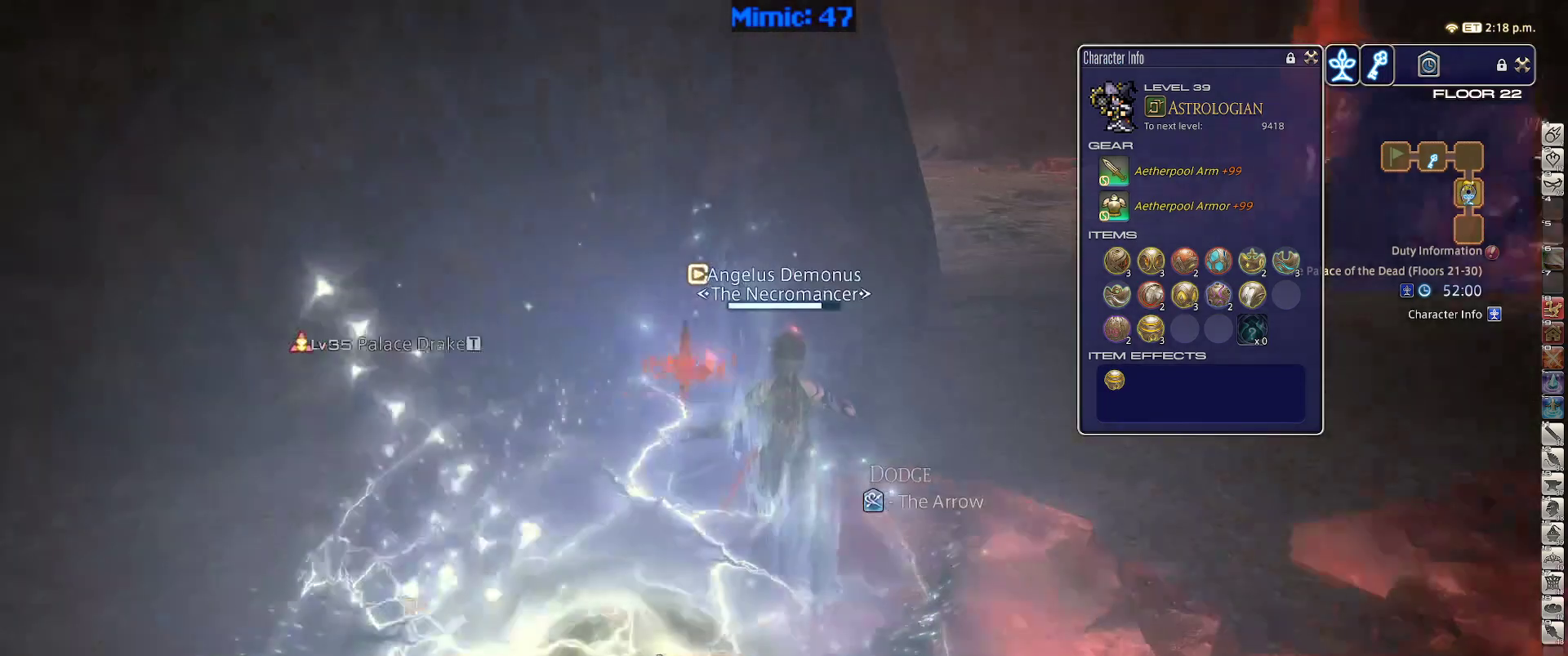
{"keys": ["w"], "events": [[67, "d", "down"], [67, "minus", "down"], [167, "minus", "up"], [167, "p", "up"], [167, "space", "down"], [250, "space", "up"], [484, "d", "up"]]}
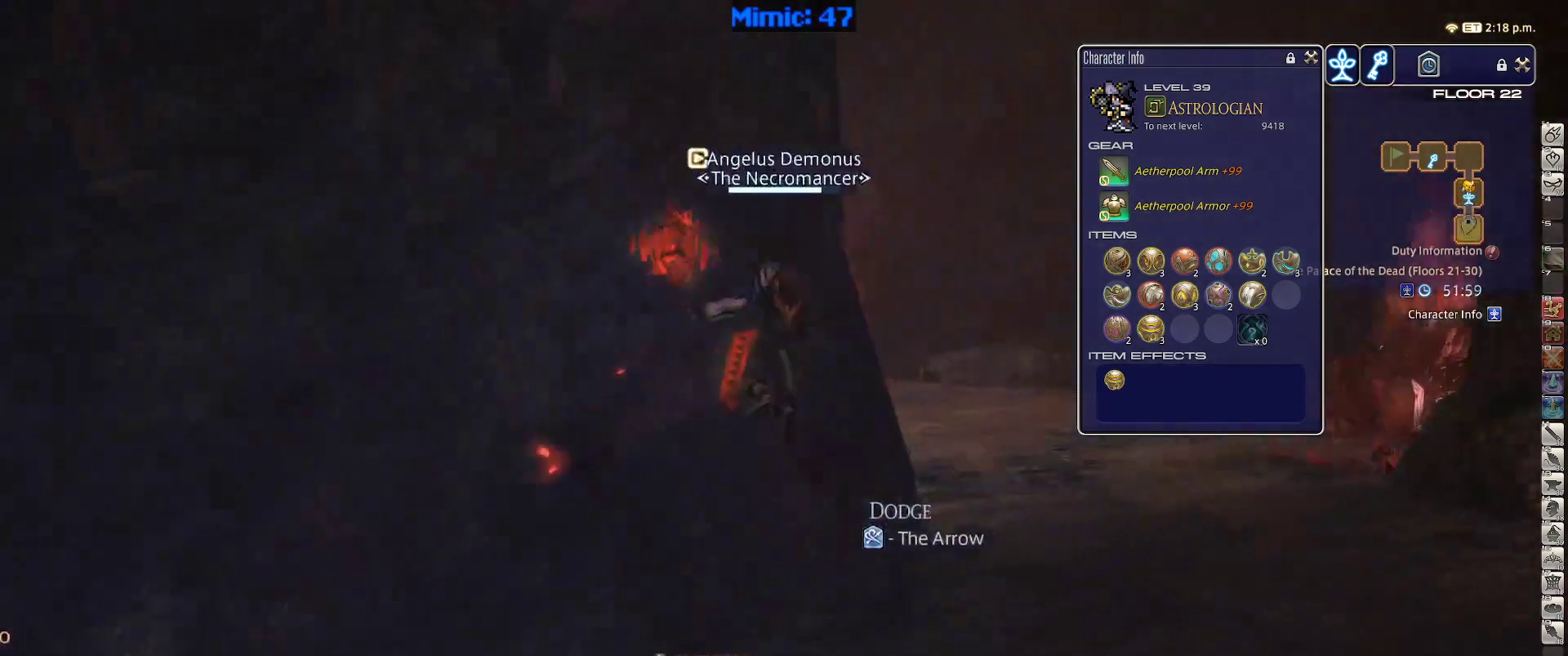
{"keys": ["d", "p", "w"], "events": [[367, "p", "down"], [417, "d", "down"]]}
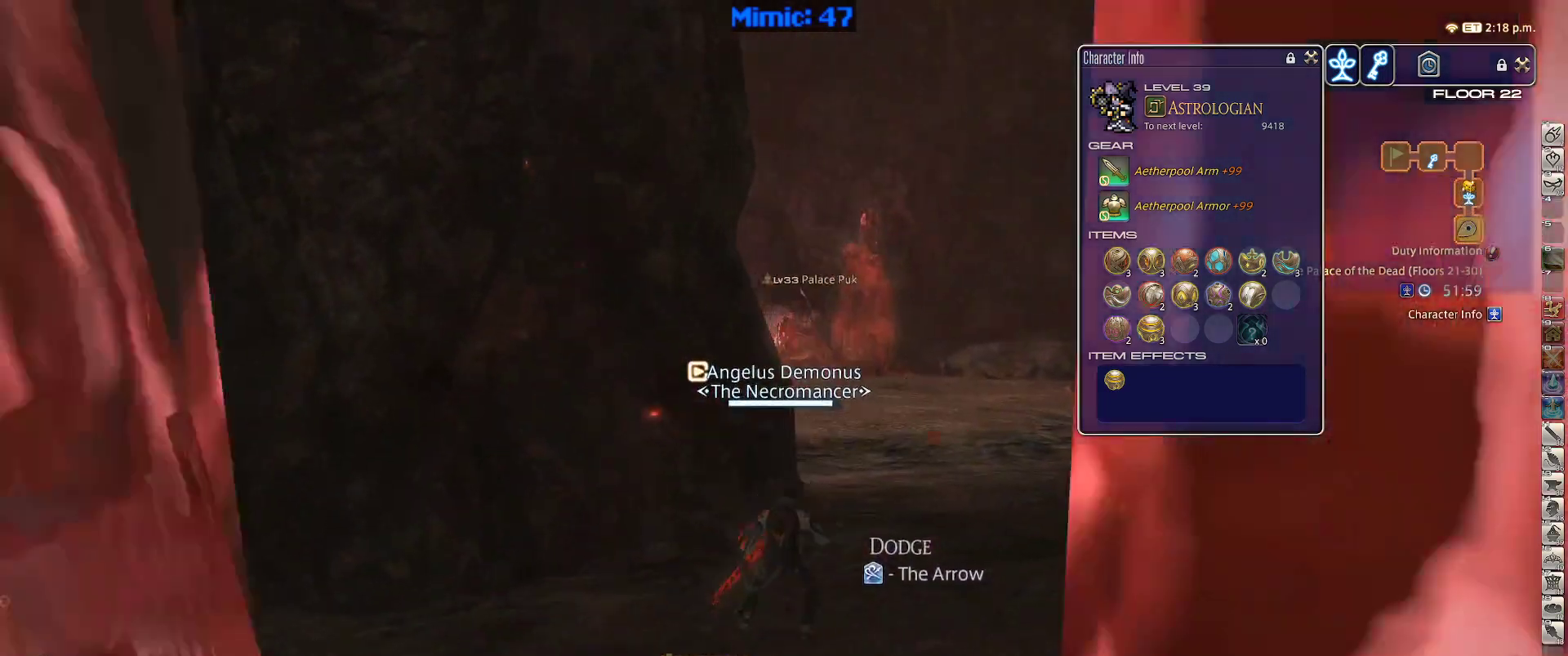
{"keys": ["d", "w"], "events": [[50, "p", "up"], [100, "lbracket", "down"], [150, "q", "down"], [200, "lbracket", "up"], [234, "q", "up"]]}
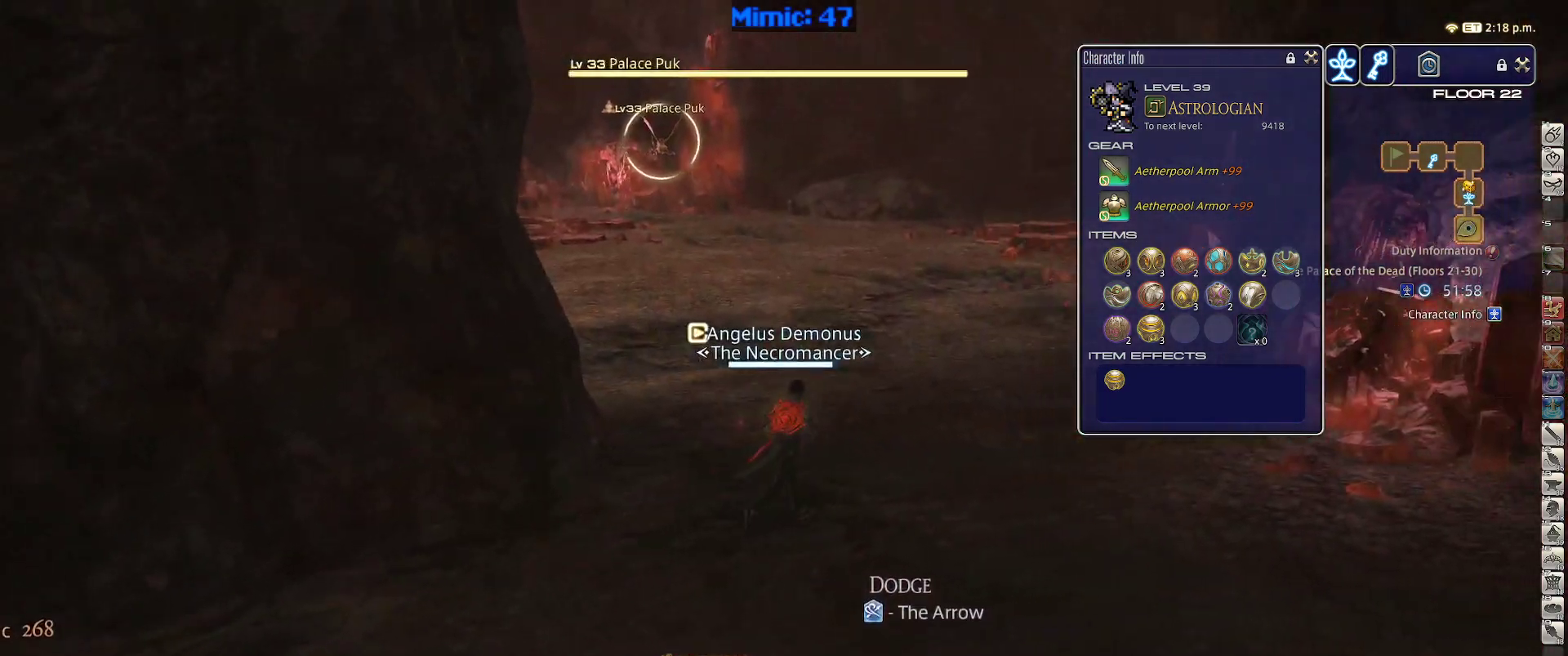
{"keys": ["d", "lbracket", "rbracket", "w"], "events": [[167, "return", "down"], [250, "return", "up"], [450, "rbracket", "down"], [484, "lbracket", "down"]]}
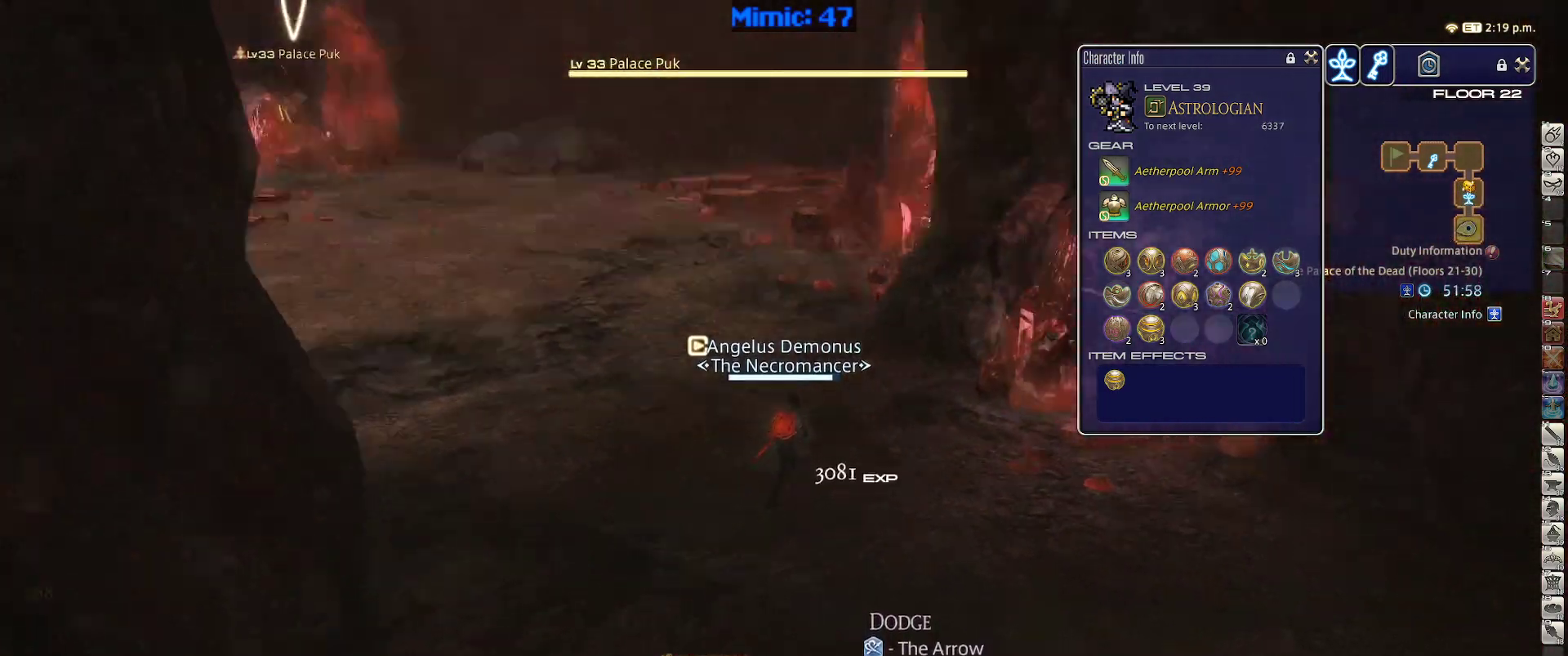
{"keys": ["w"], "events": [[84, "d", "up"], [84, "lbracket", "up"], [84, "rbracket", "up"]]}
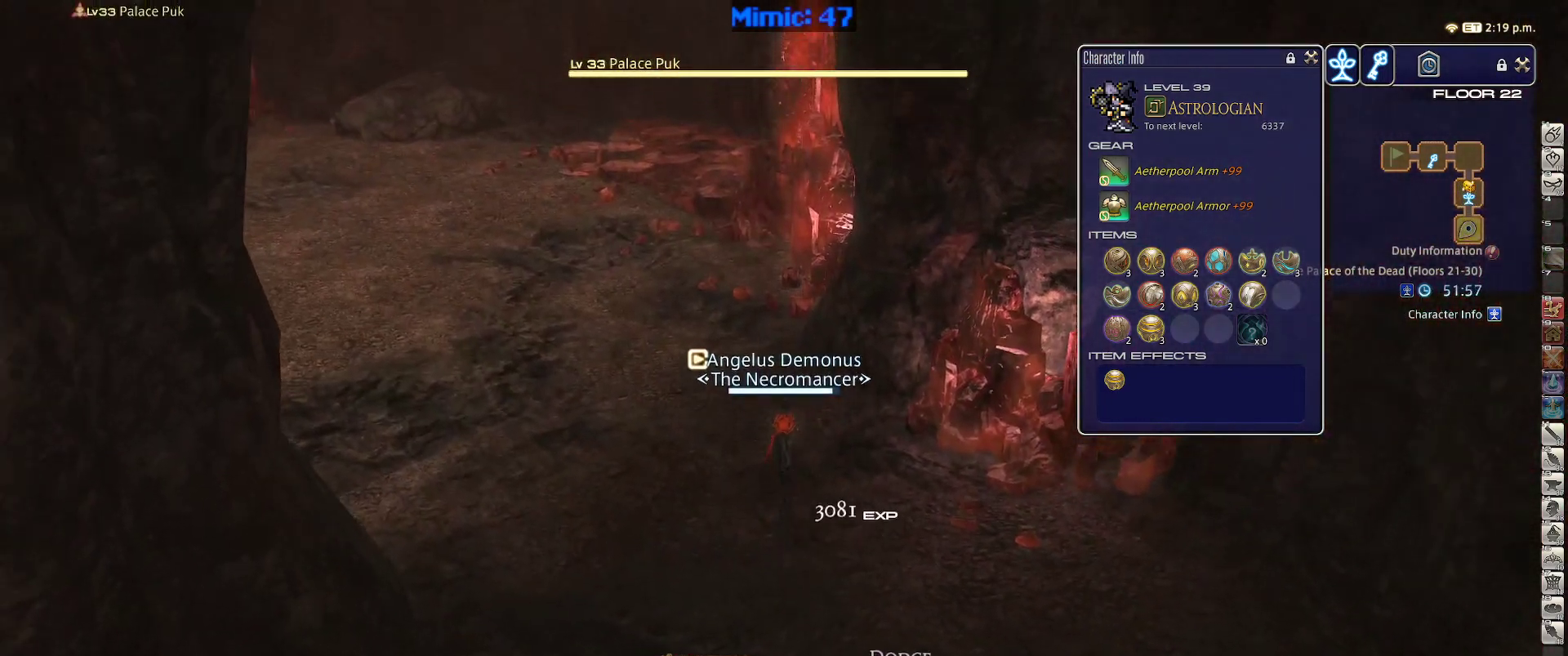
{"keys": ["w"], "events": [[150, "a", "down"], [234, "a", "up"], [334, "minus", "down"], [334, "p", "down"], [384, "minus", "up"], [384, "p", "up"]]}
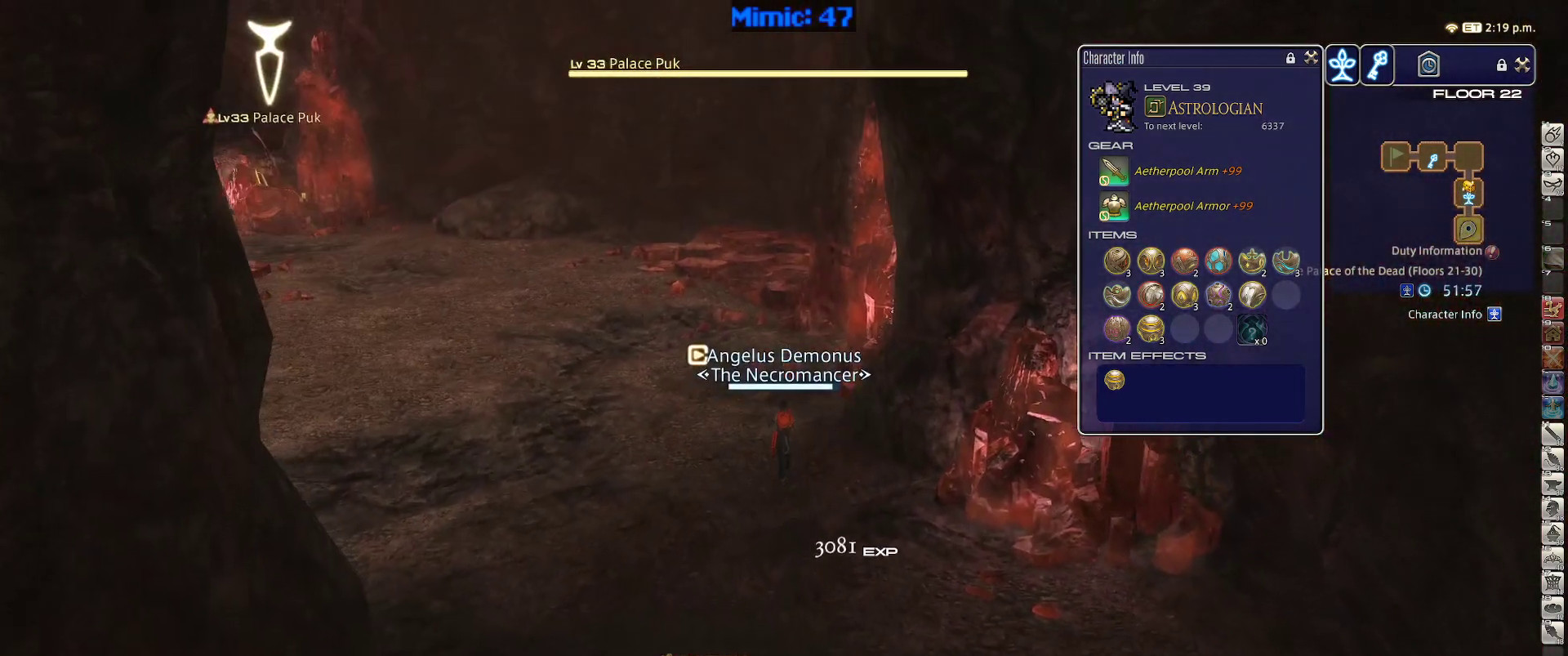
{"keys": ["w"], "events": [[167, "a", "down"], [250, "a", "up"]]}
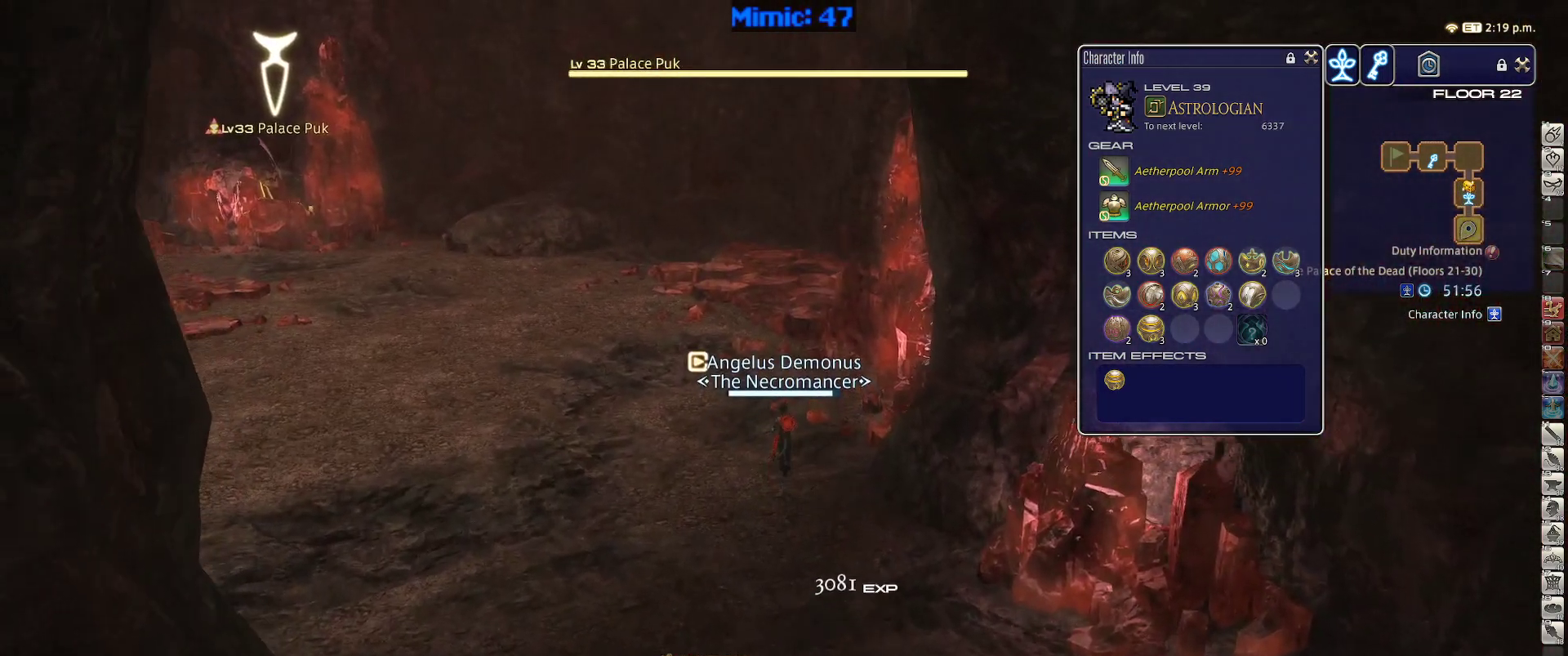
{"keys": ["w"], "events": []}